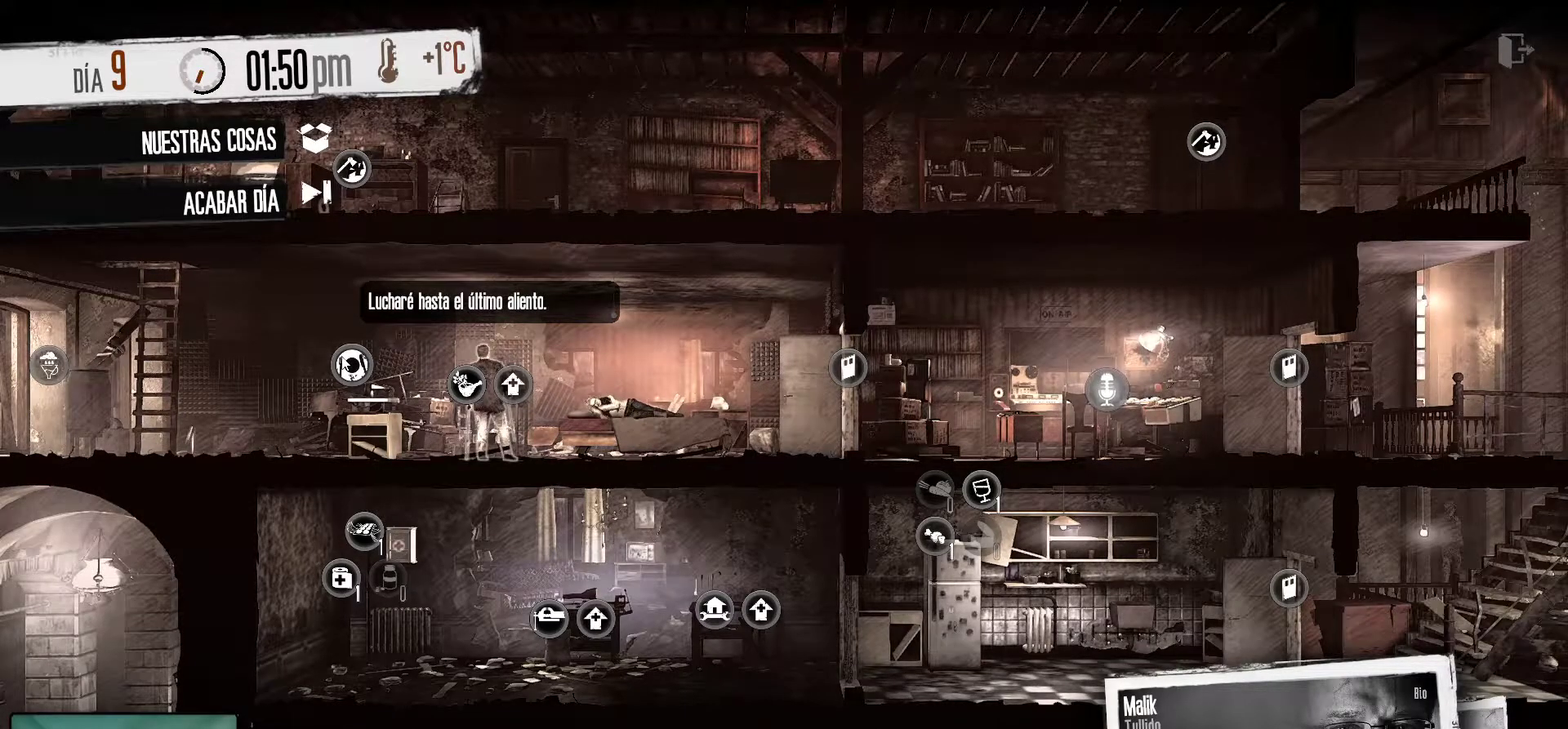
Gameplay with keyboard and mouse; each line is a JSON object with the keys and mouse buttons held at the frame after it. "events" lists presses ("down") and releases ("up") of "1", "2", "3", "4", "5", "a", "alt", "c", "caps_lock", "ctrl", "d", "e", "f", "g", "q", "r", "s", "shift", "space", "t", "tab", "v", "w", "x", "z", "mouse_left", "mouse_wheel" and "mouse_right" between this image and that frame as [ms after this image, input, new state], when the widget could be followed in between. "mouse_left", "mouse_wheel", "mouse_right" = the "left", "wheel", "right" buttons of the "mouse" list. No other keys are recorded. "wheel" means that the mouse wheel is clicked or scrolled. "mouse_move" is the direction in which the mouse moves at that frame (one of eight, or "still"), when it could be read.
{"keys": [], "mouse": [], "mouse_move": "right", "events": []}
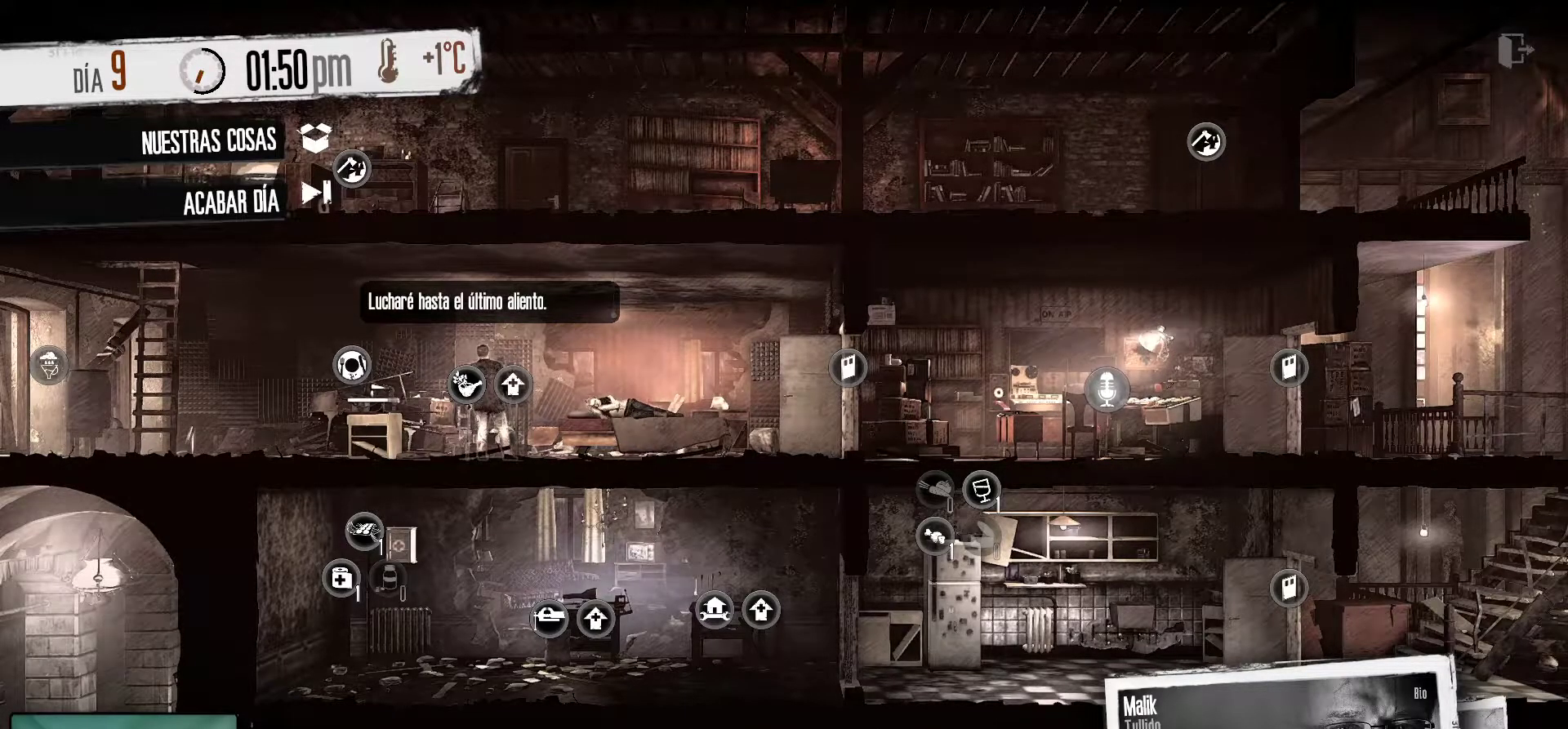
{"keys": [], "mouse": [], "mouse_move": "right", "events": []}
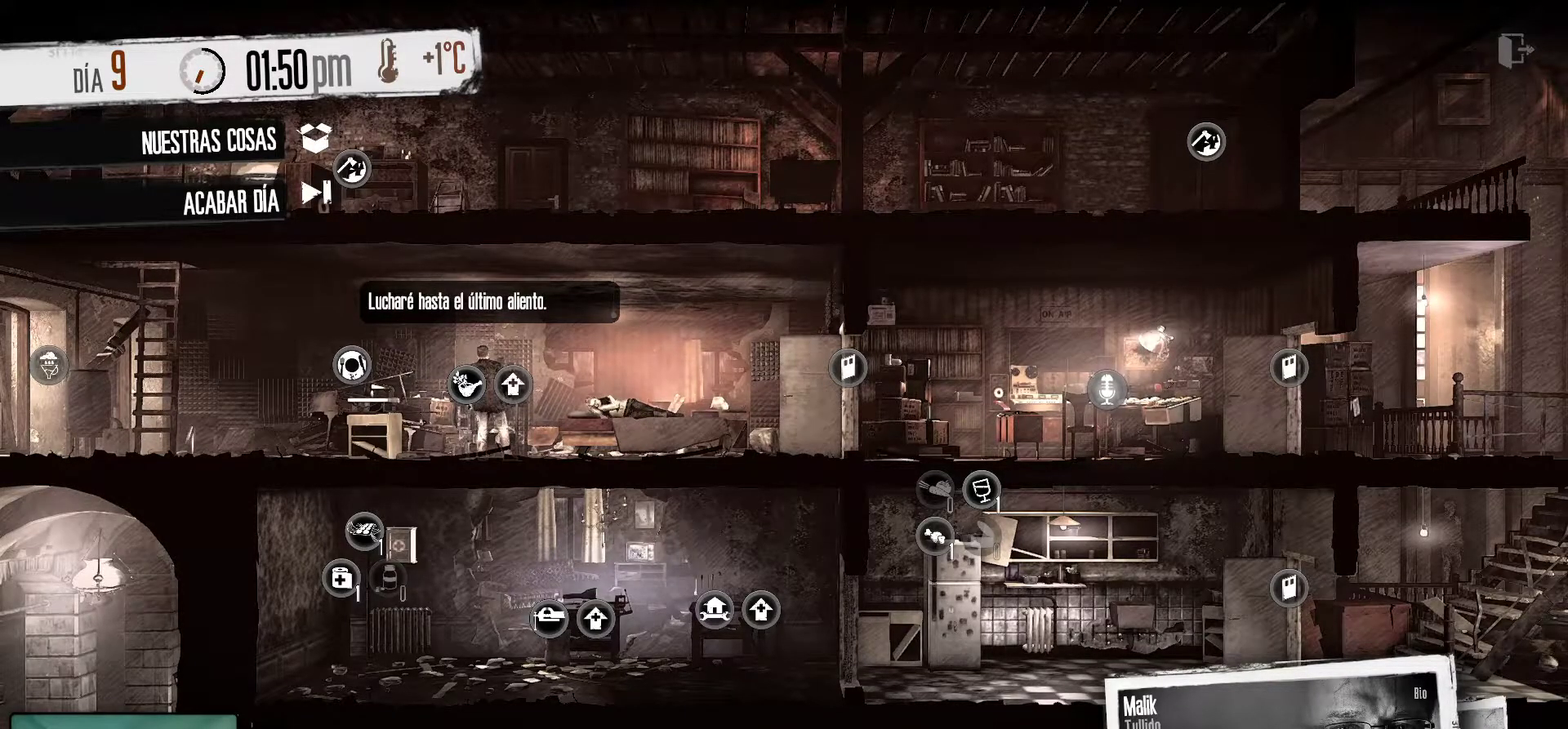
{"keys": [], "mouse": [], "mouse_move": "still", "events": [[284, "mouse_left", "down"], [434, "mouse_left", "up"]]}
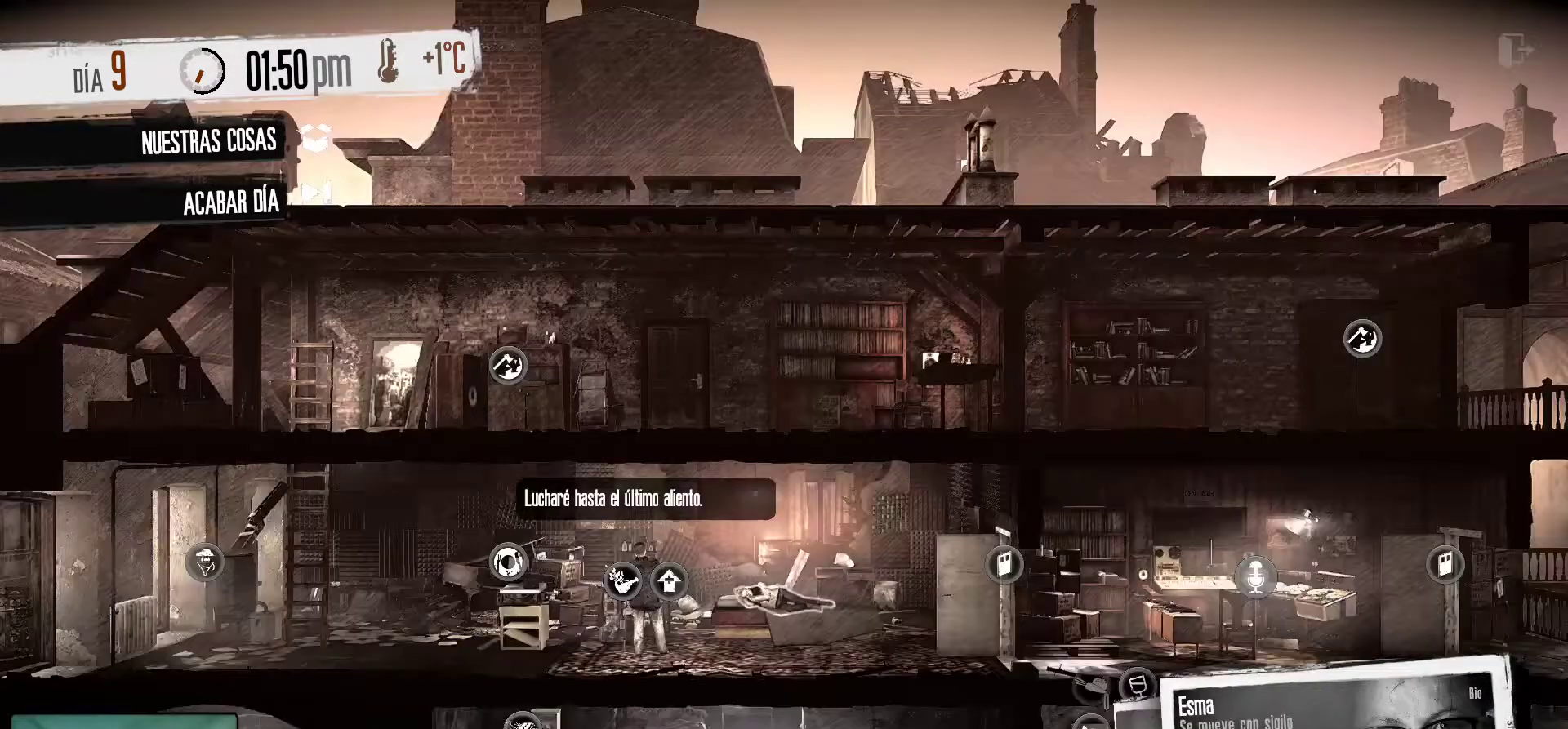
{"keys": [], "mouse": [], "mouse_move": "left", "events": []}
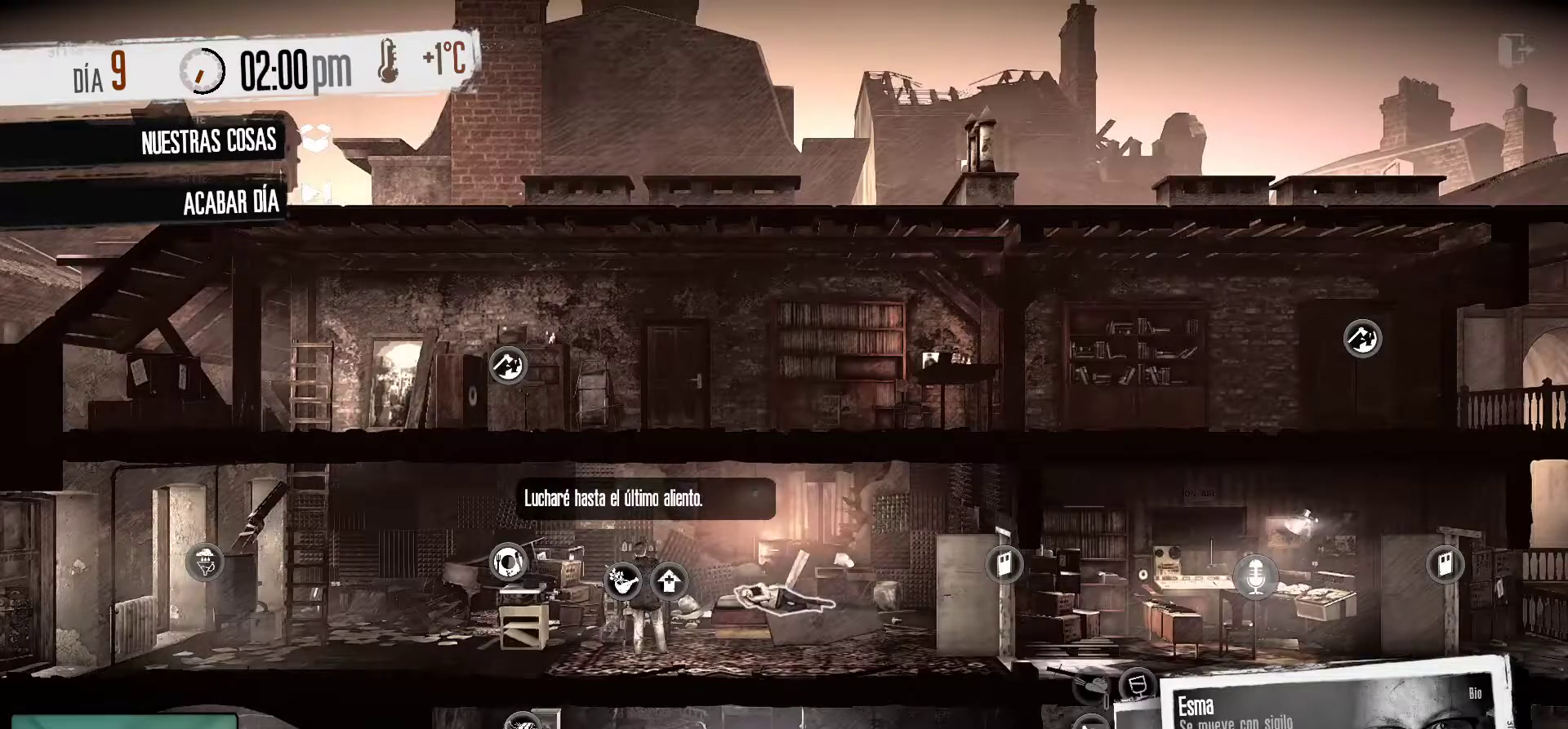
{"keys": [], "mouse": [], "mouse_move": "still", "events": []}
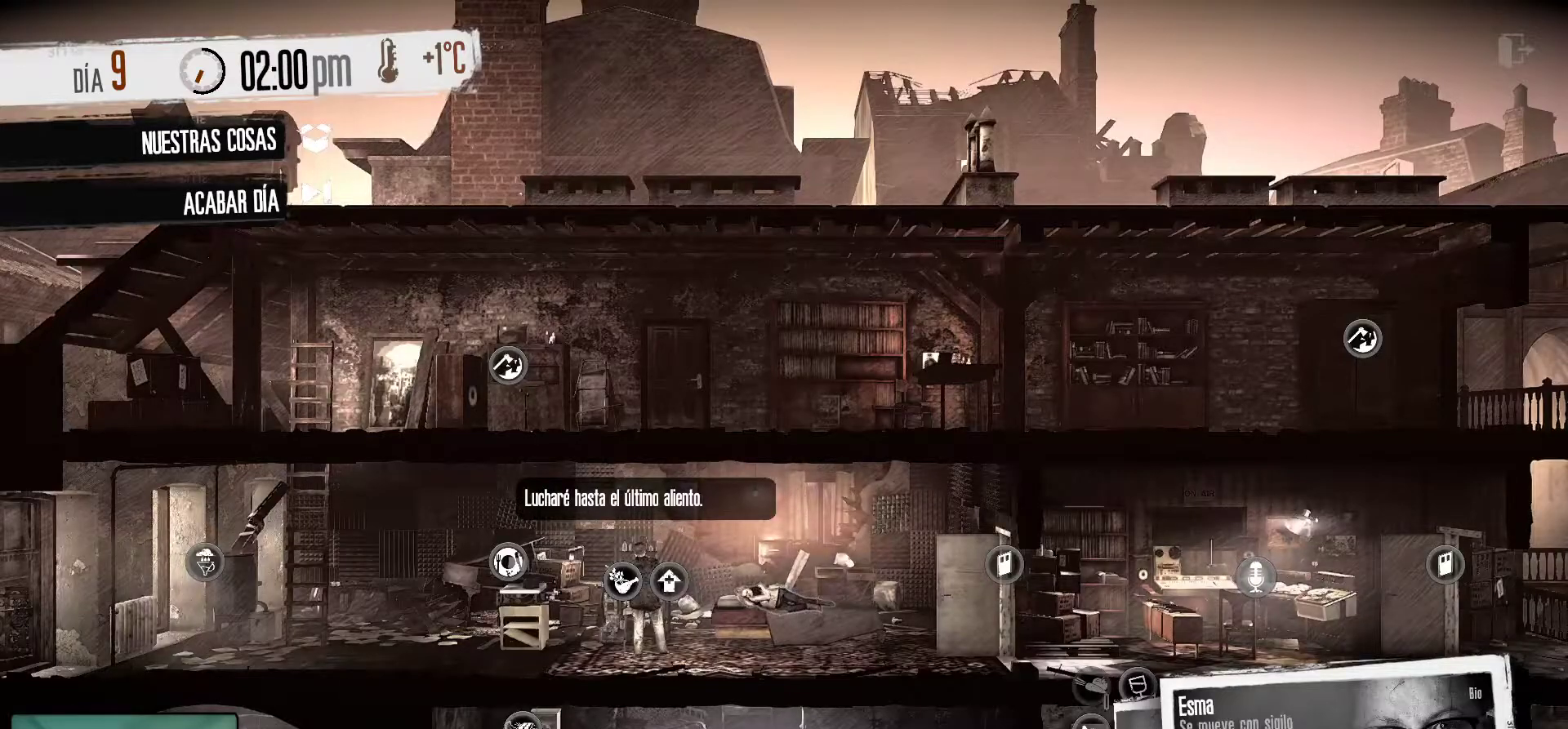
{"keys": [], "mouse": [], "mouse_move": "right", "events": []}
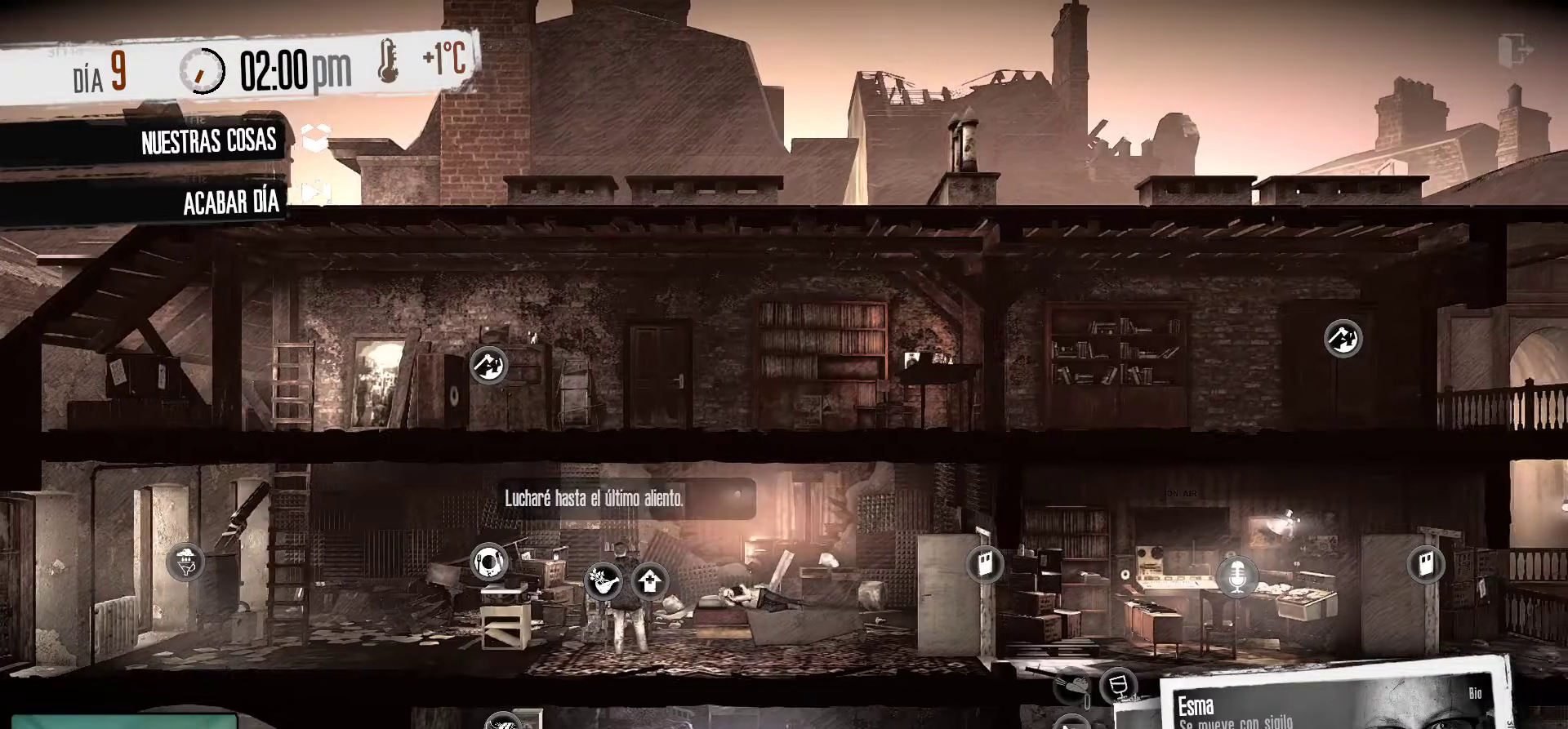
{"keys": [], "mouse": [], "mouse_move": "still", "events": []}
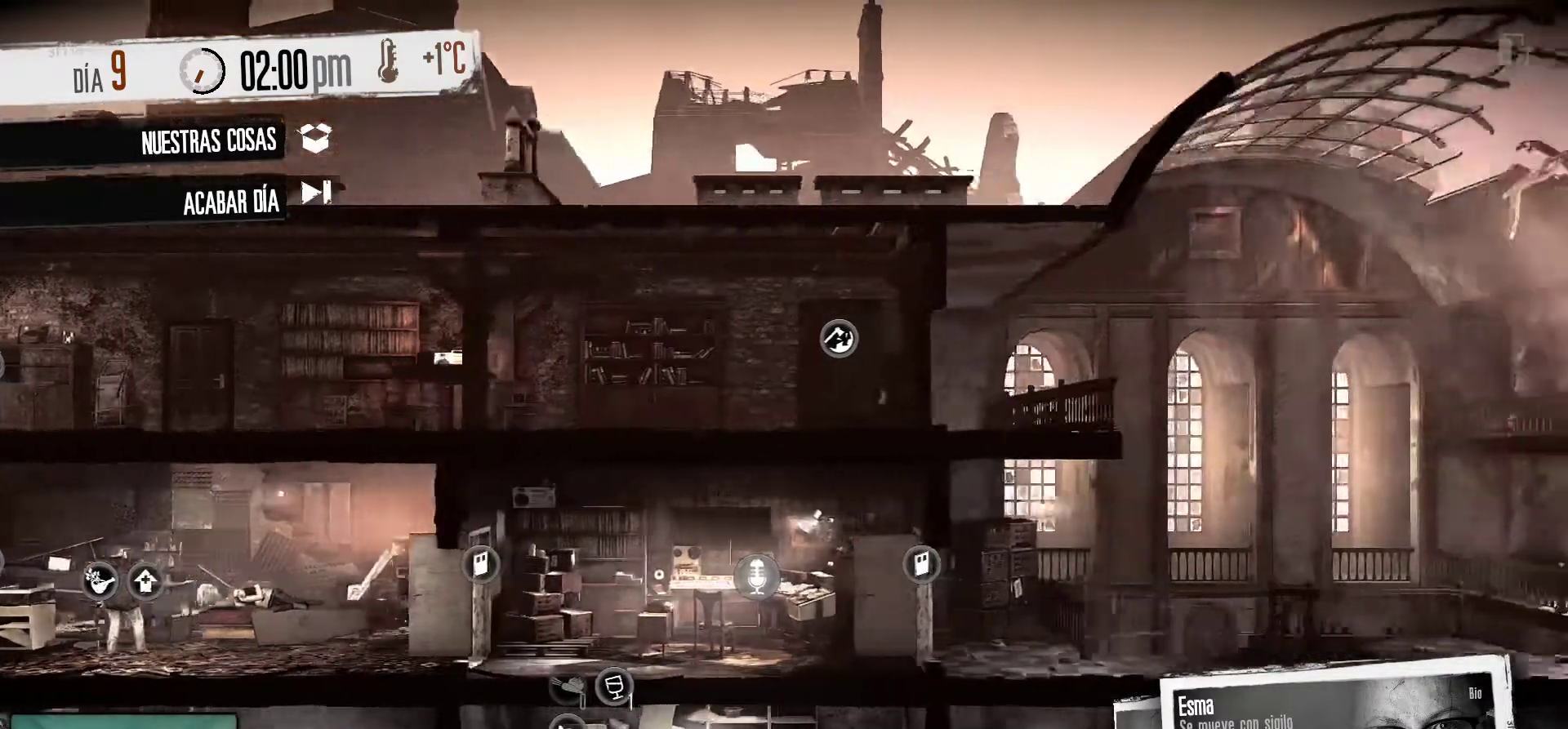
{"keys": [], "mouse": [], "mouse_move": "up-left", "events": []}
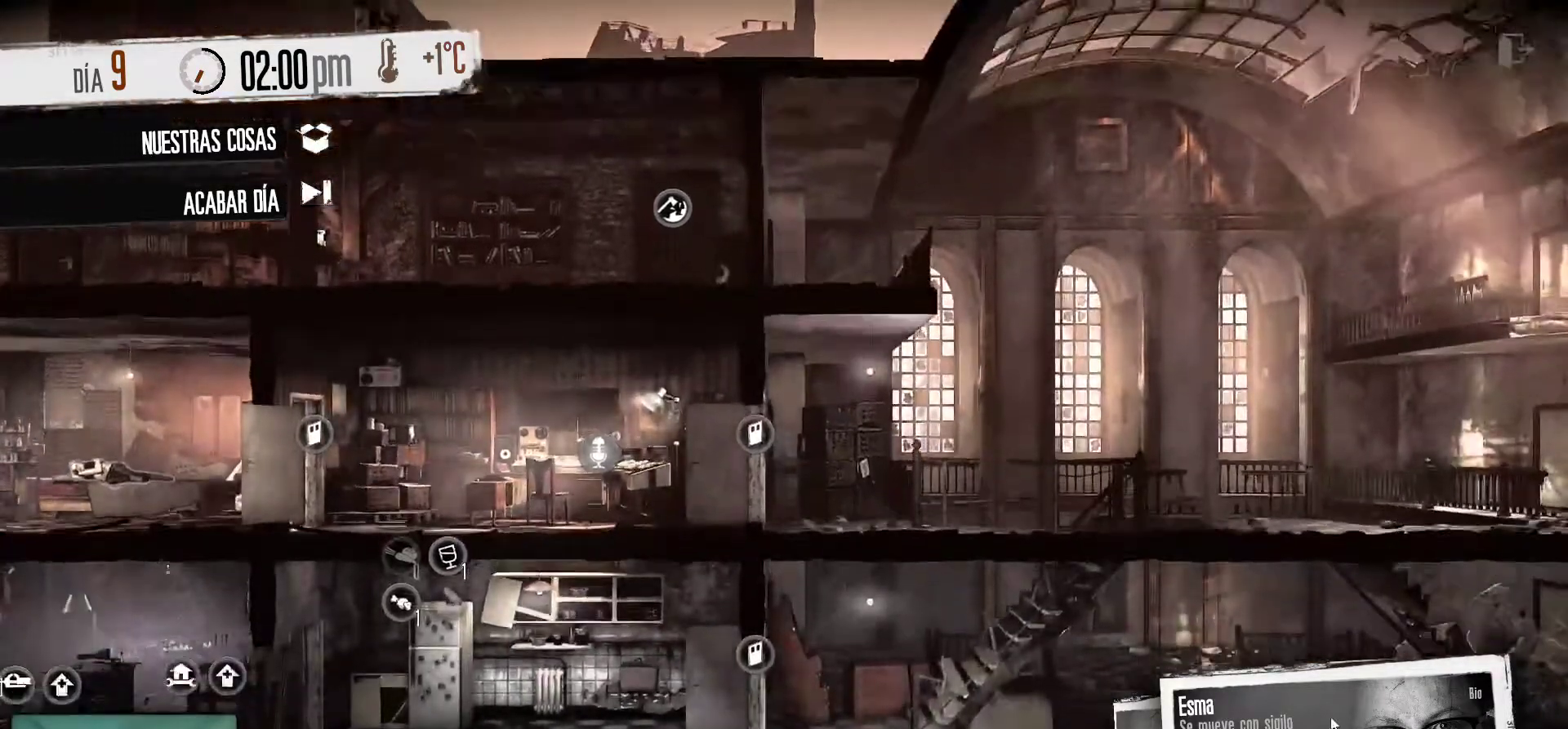
{"keys": [], "mouse": [], "mouse_move": "down-right", "events": []}
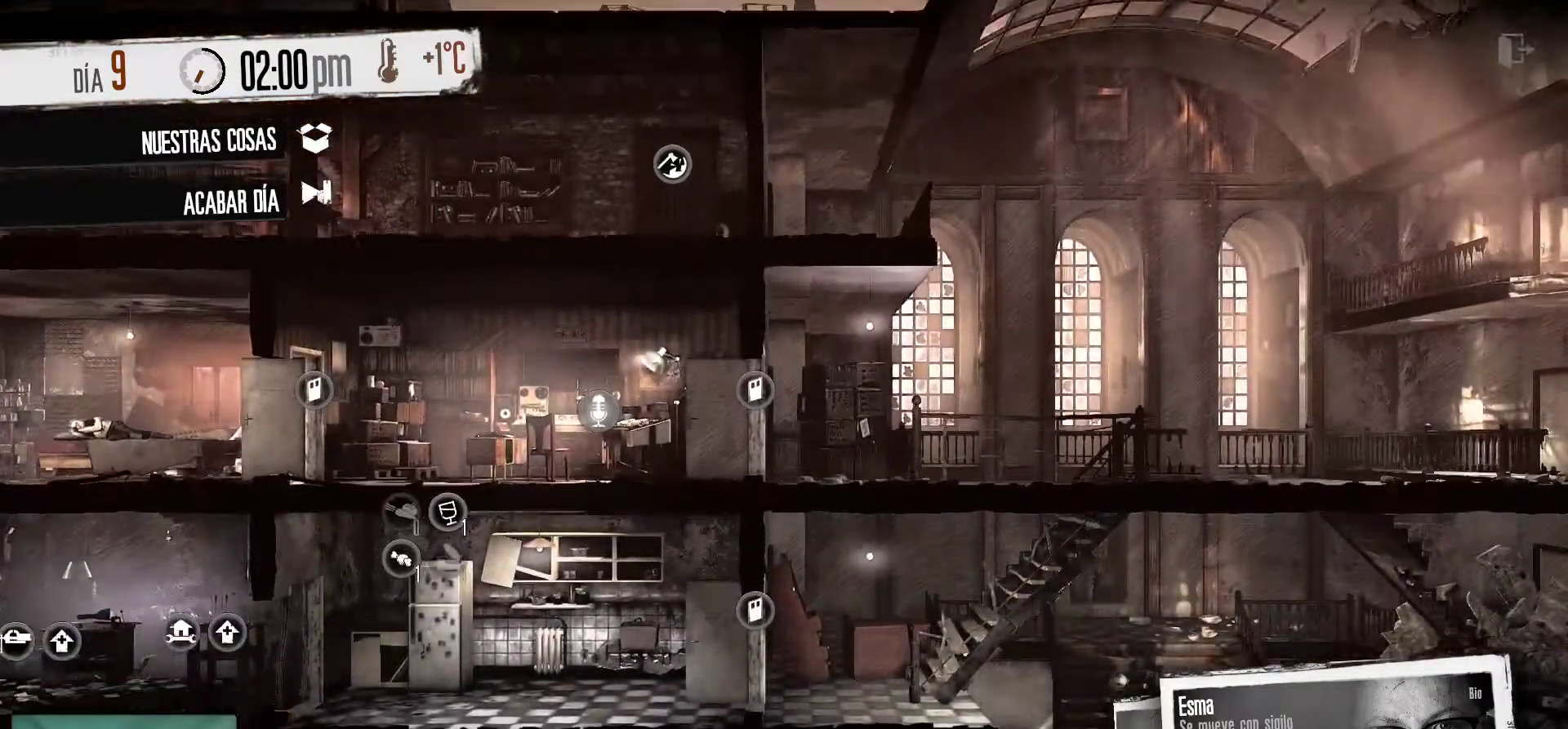
{"keys": [], "mouse": [], "mouse_move": "up-right", "events": []}
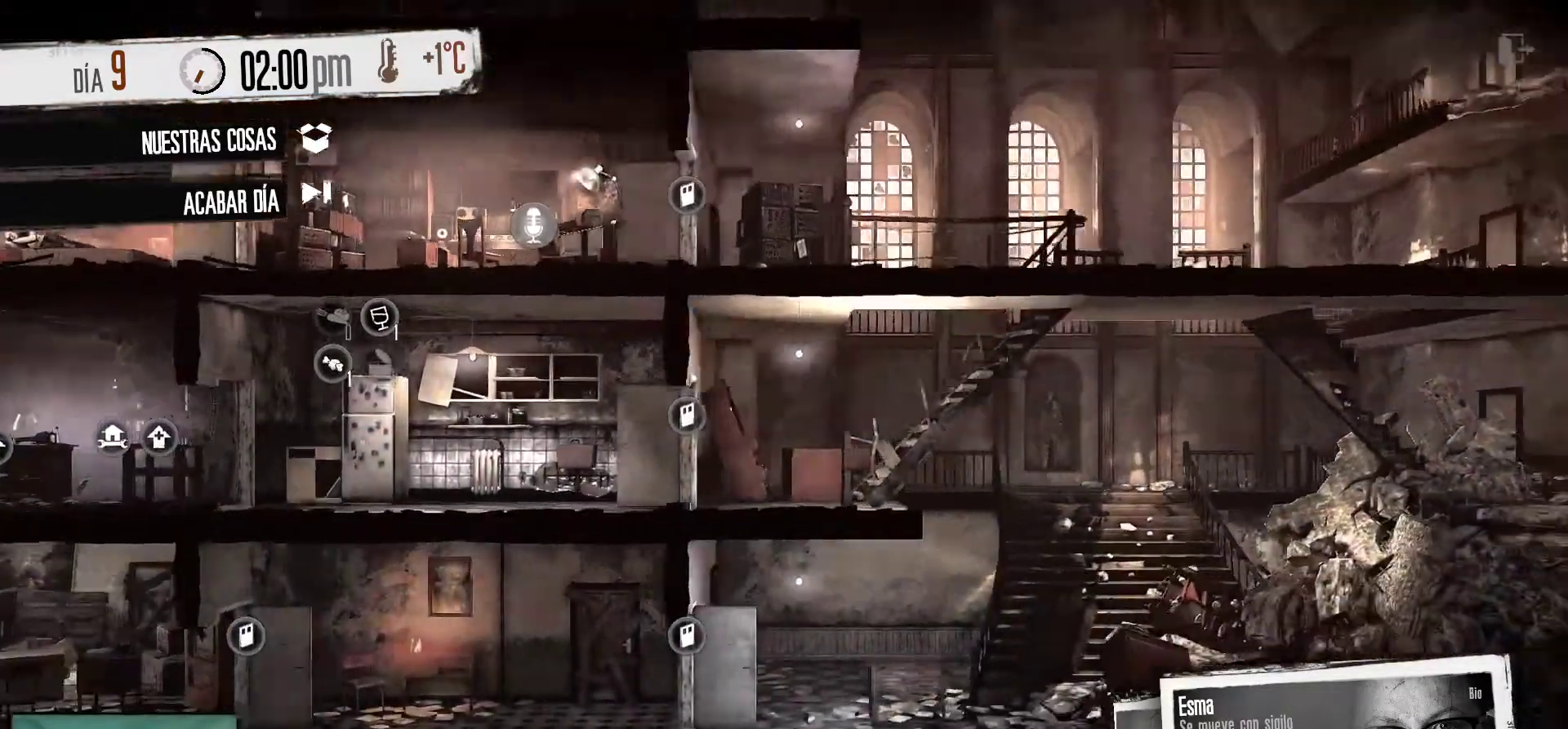
{"keys": [], "mouse": [], "mouse_move": "still", "events": []}
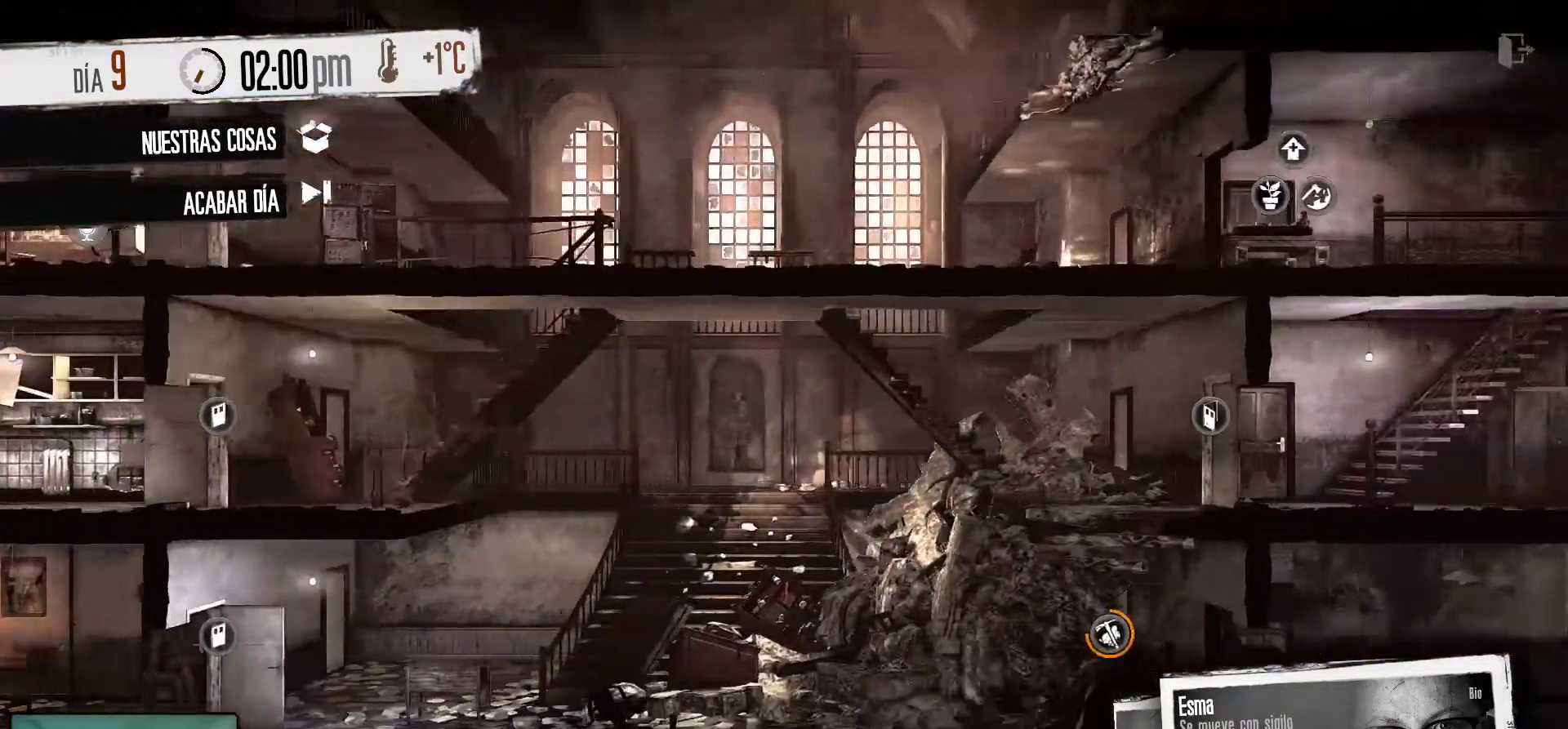
{"keys": [], "mouse": [], "mouse_move": "left", "events": []}
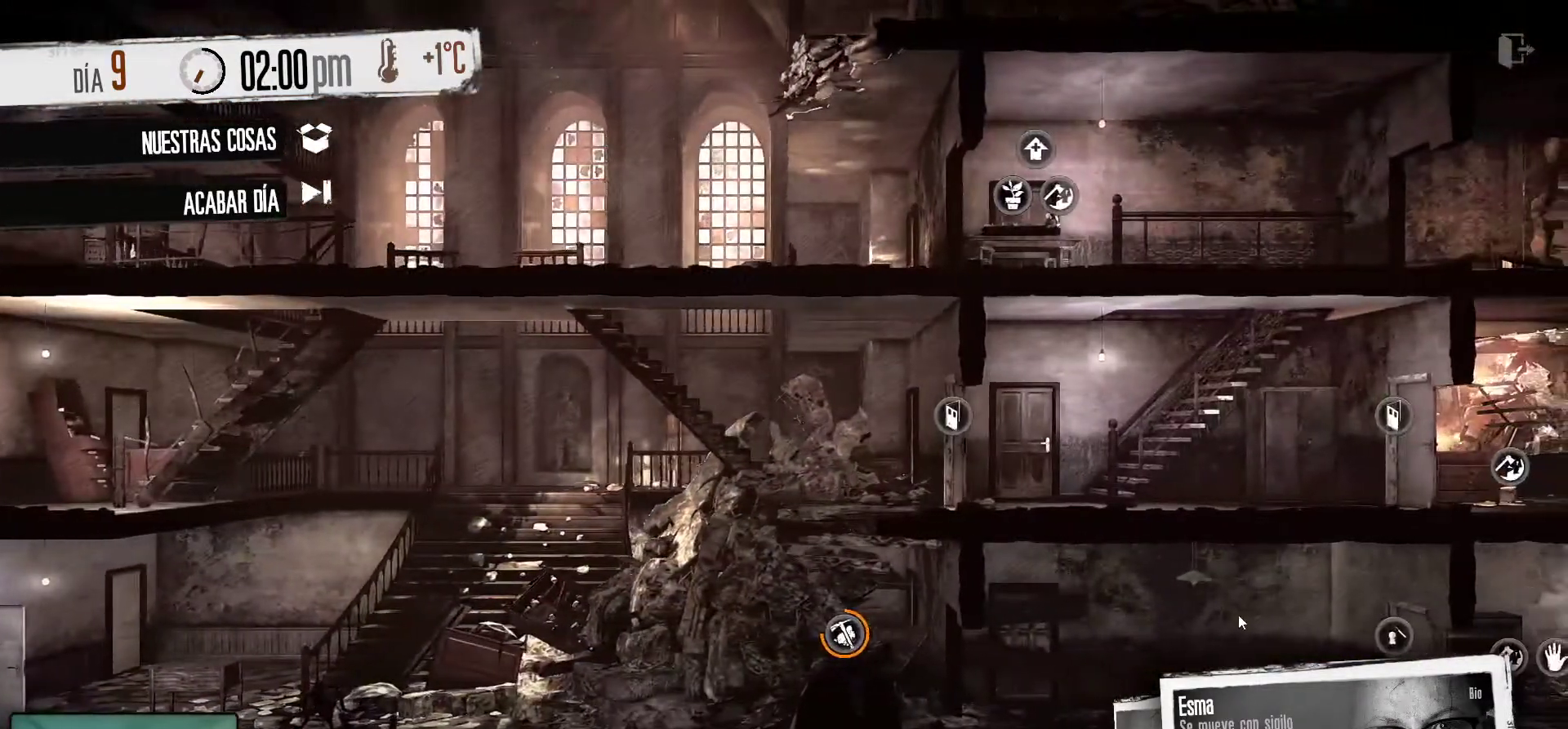
{"keys": [], "mouse": [], "mouse_move": "still", "events": []}
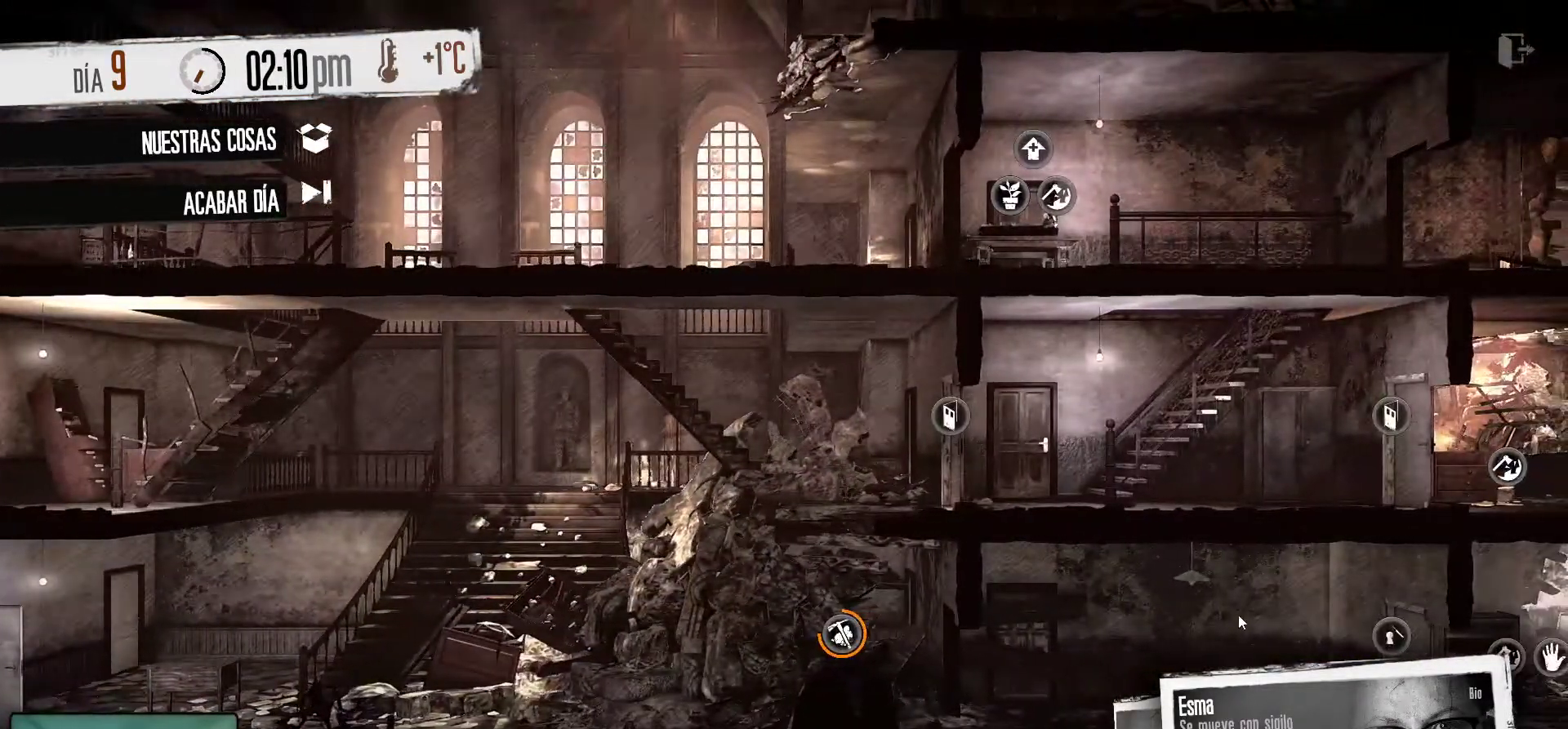
{"keys": [], "mouse": [], "mouse_move": "still", "events": []}
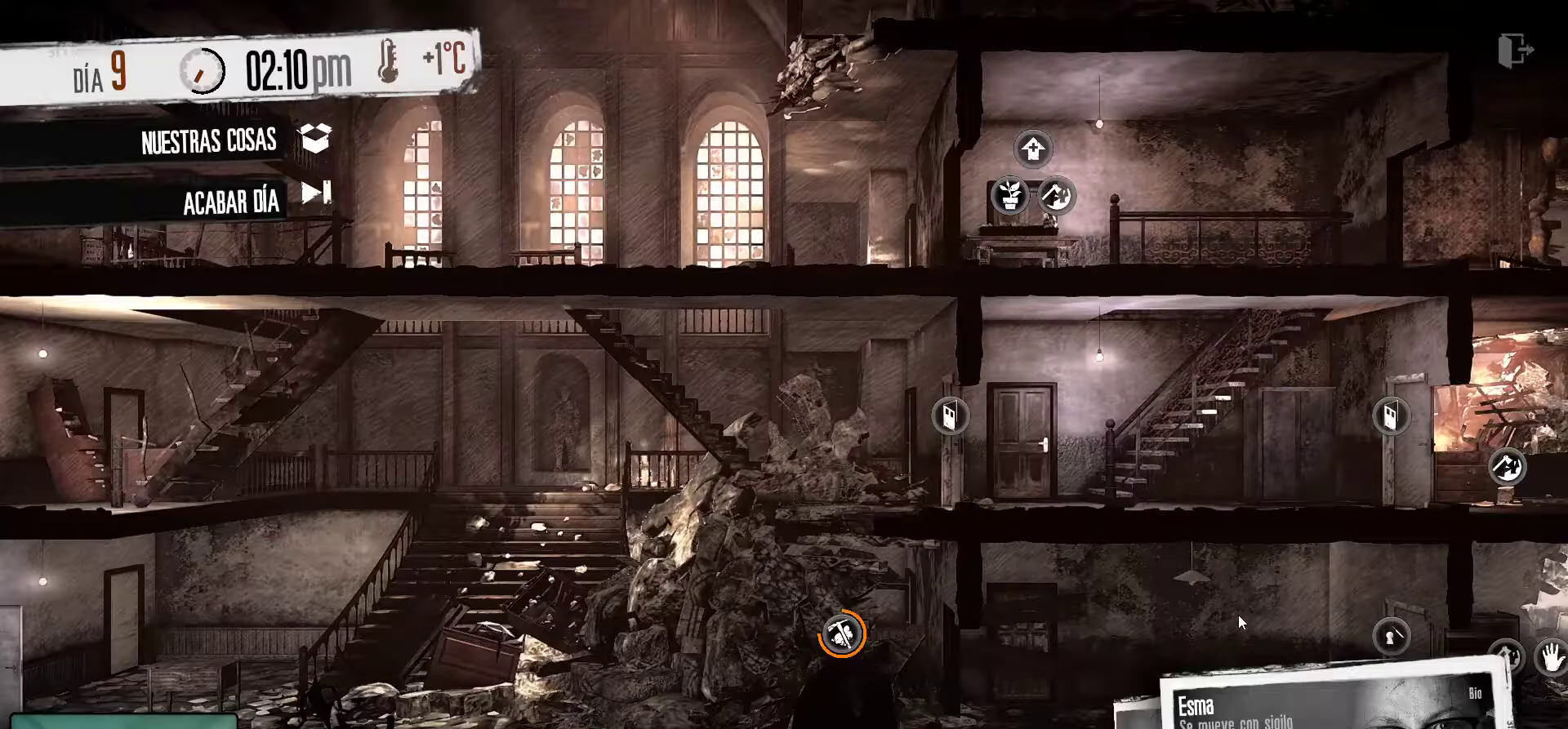
{"keys": [], "mouse": [], "mouse_move": "left", "events": []}
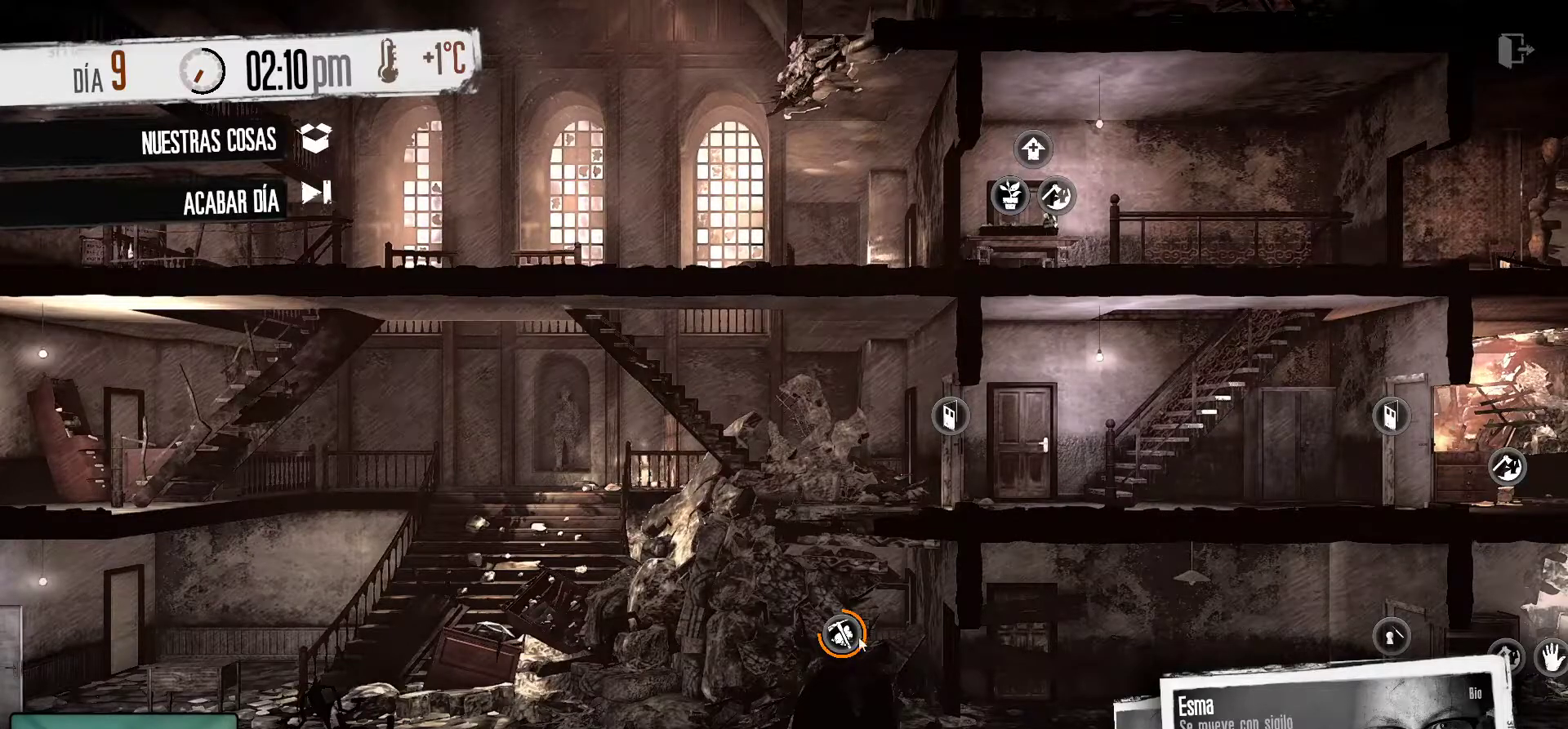
{"keys": [], "mouse": [], "mouse_move": "still", "events": []}
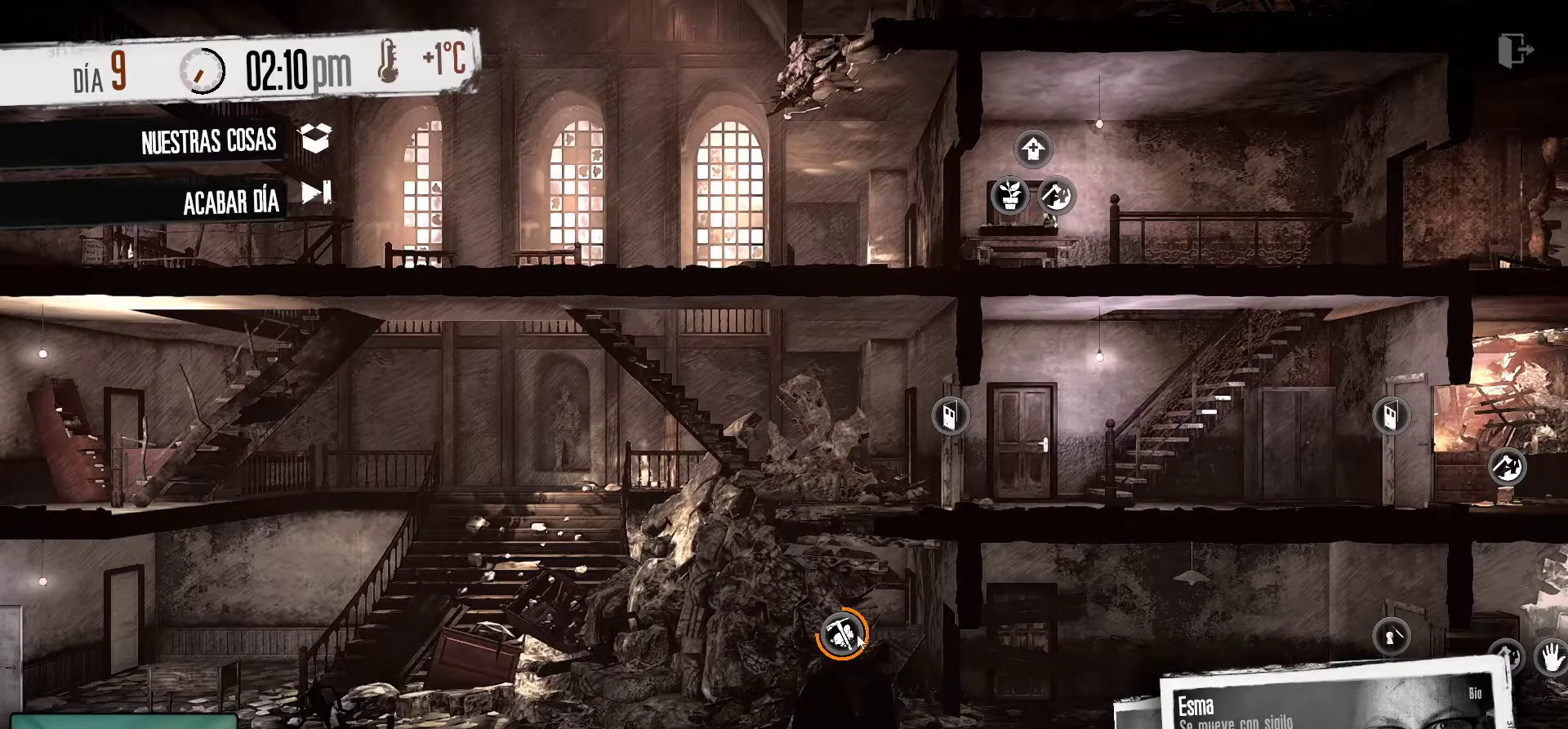
{"keys": [], "mouse": [], "mouse_move": "right", "events": []}
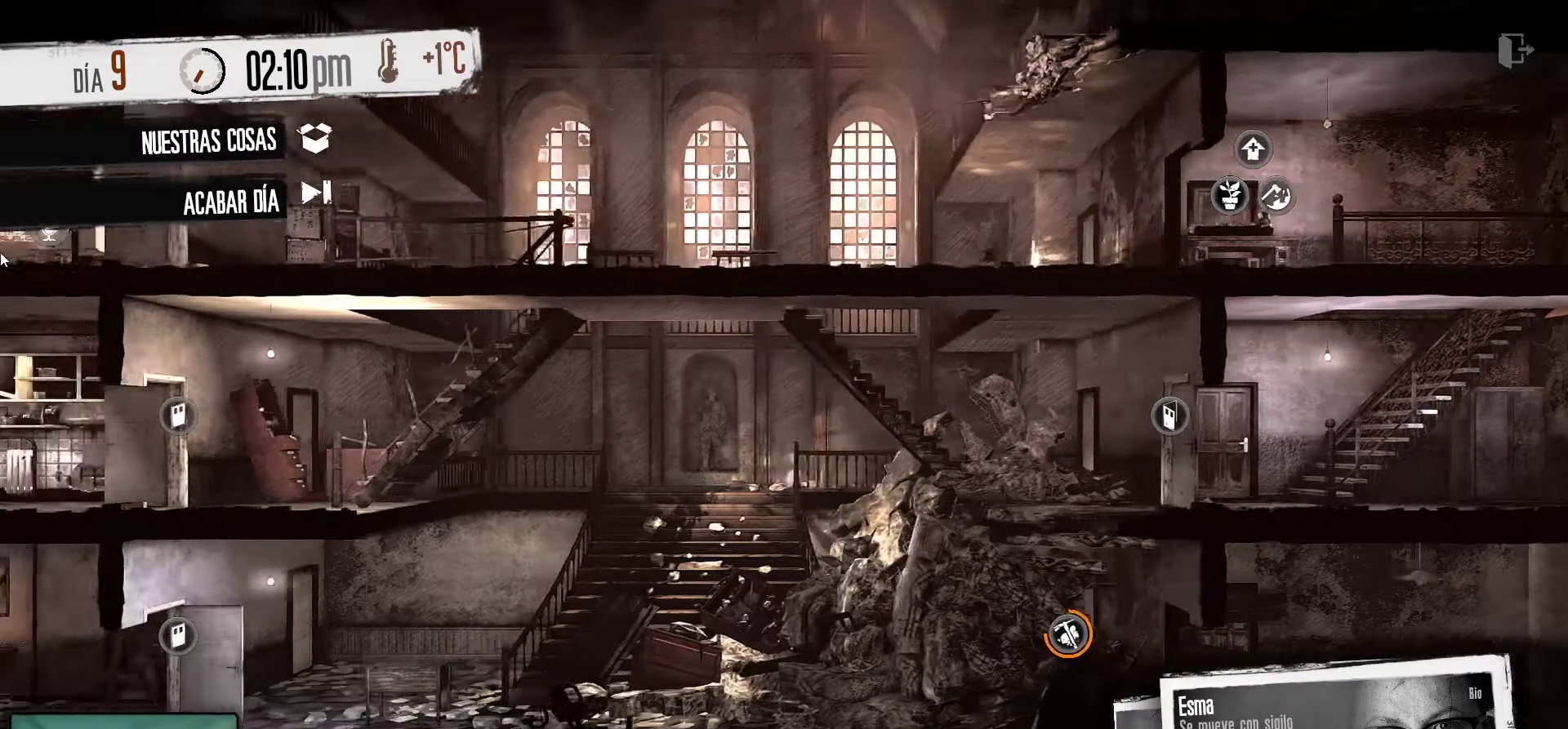
{"keys": [], "mouse": [], "mouse_move": "still", "events": []}
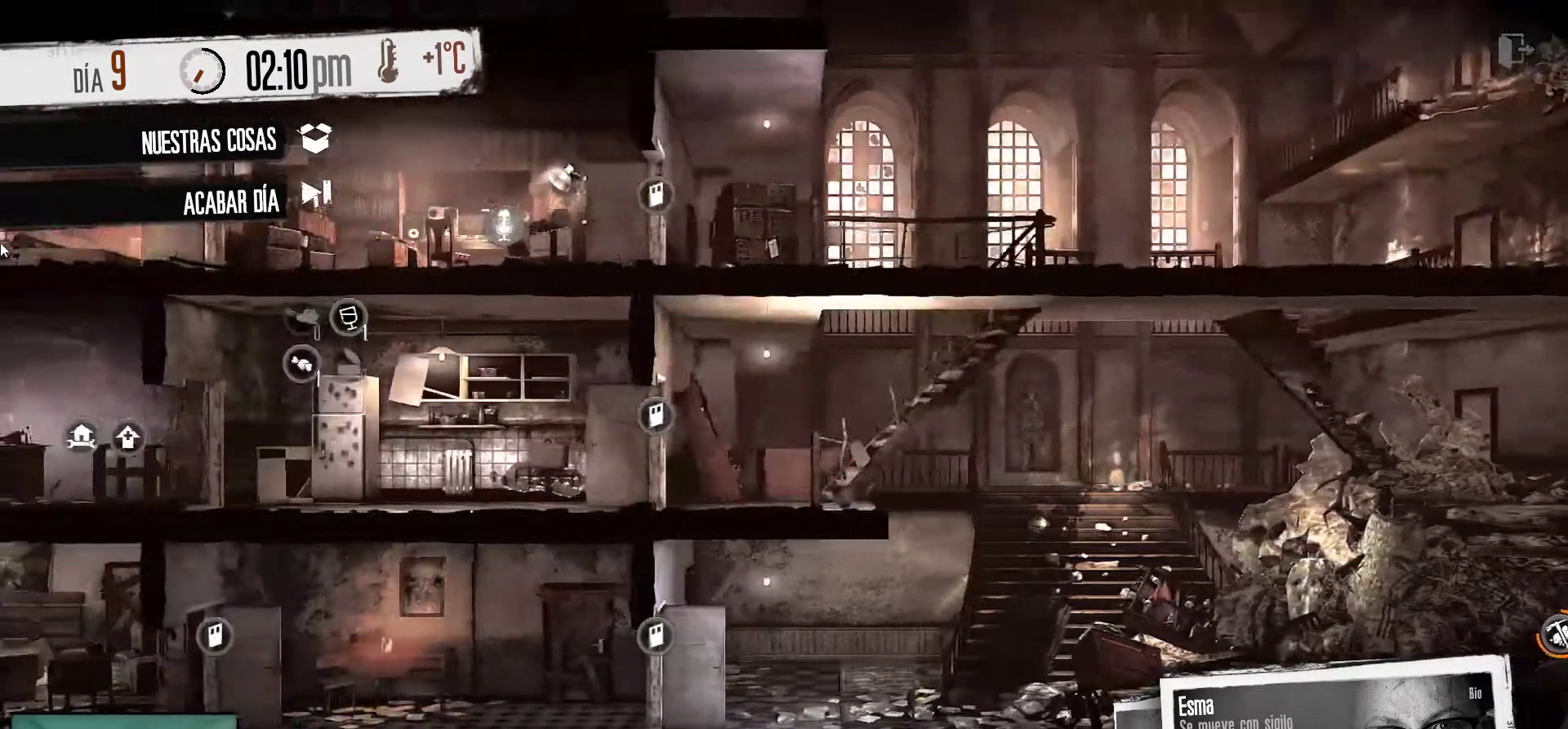
{"keys": [], "mouse": [], "mouse_move": "still", "events": []}
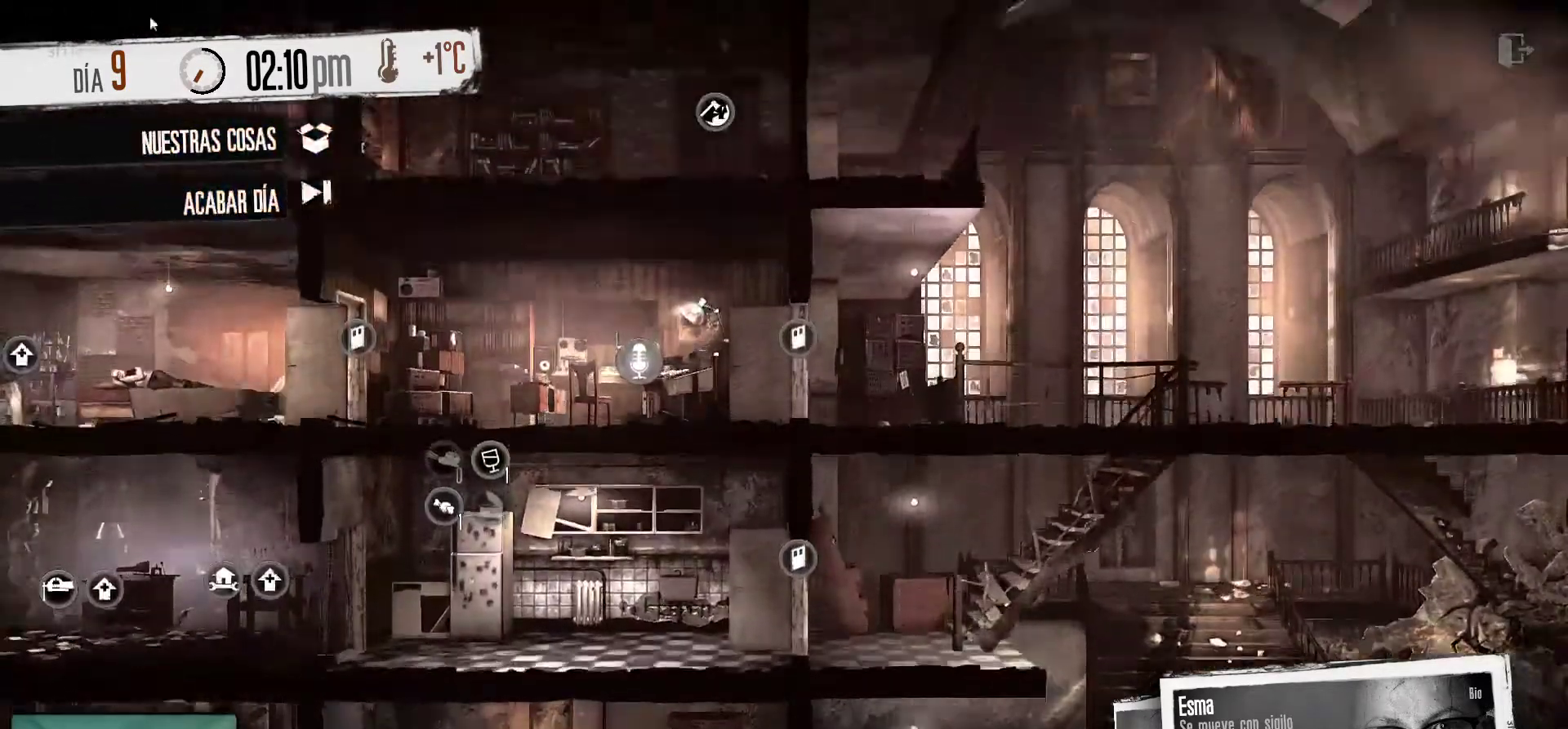
{"keys": [], "mouse": [], "mouse_move": "still", "events": []}
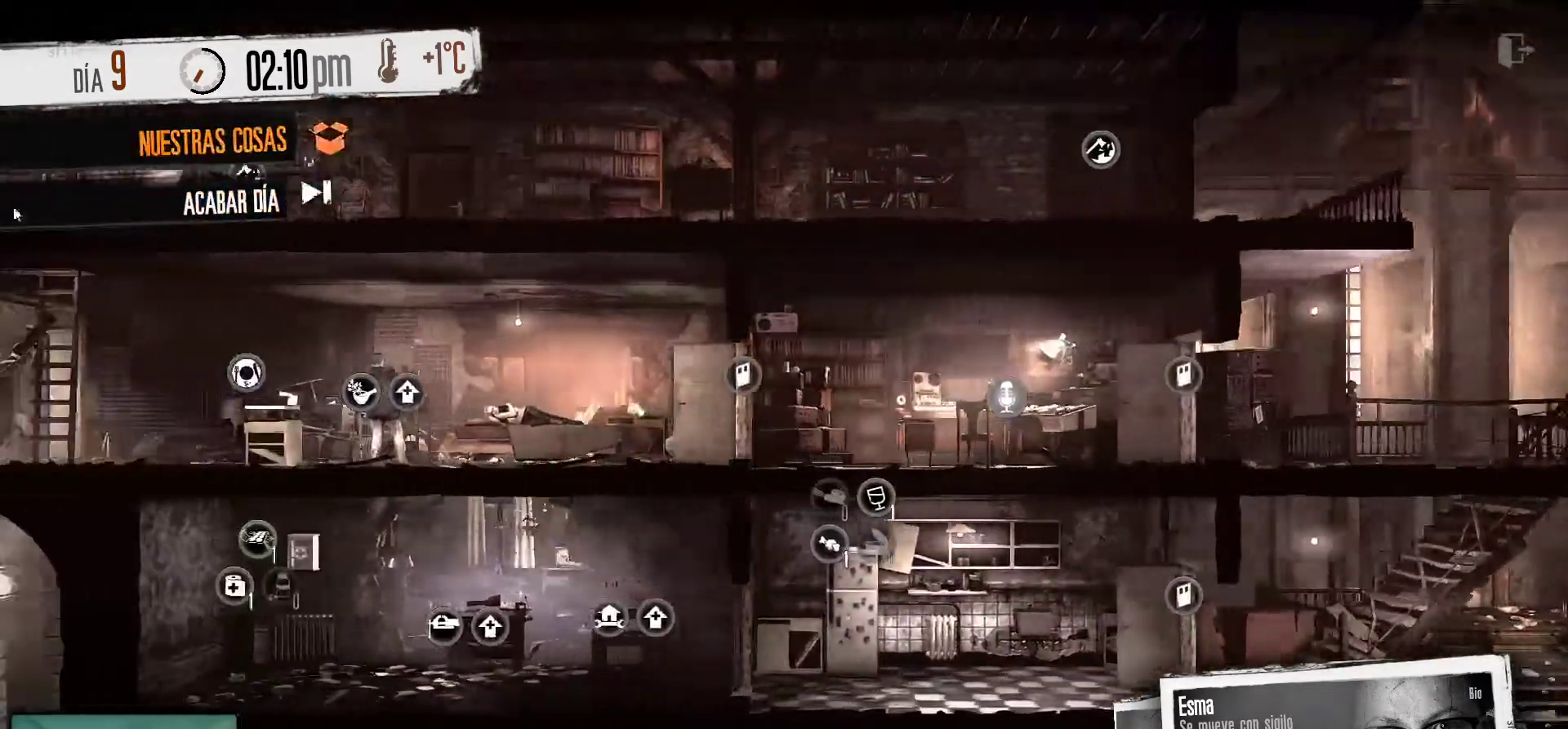
{"keys": [], "mouse": [], "mouse_move": "down-left", "events": []}
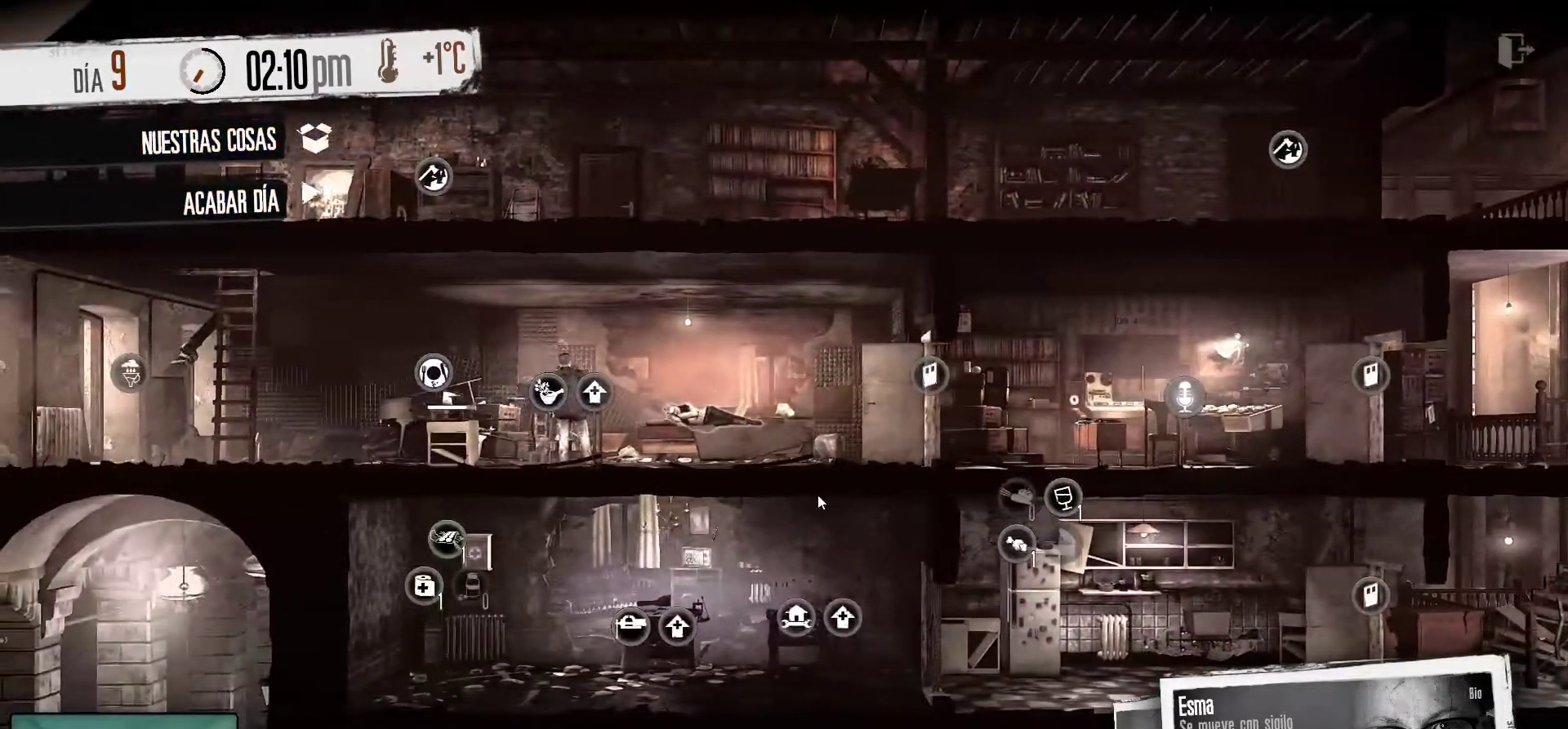
{"keys": [], "mouse": [], "mouse_move": "still", "events": []}
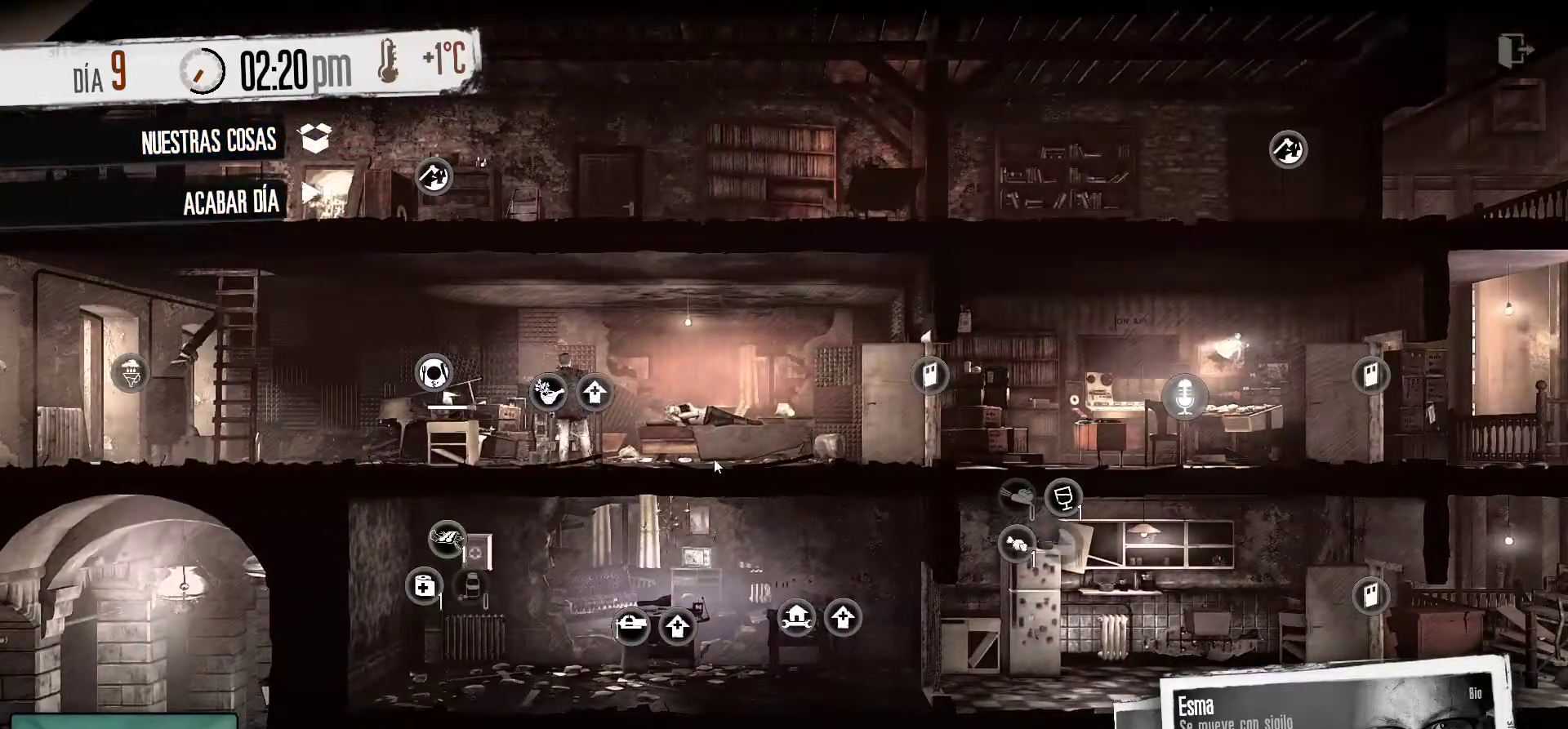
{"keys": [], "mouse": [], "mouse_move": "still", "events": [[217, "mouse_right", "down"], [367, "mouse_right", "up"]]}